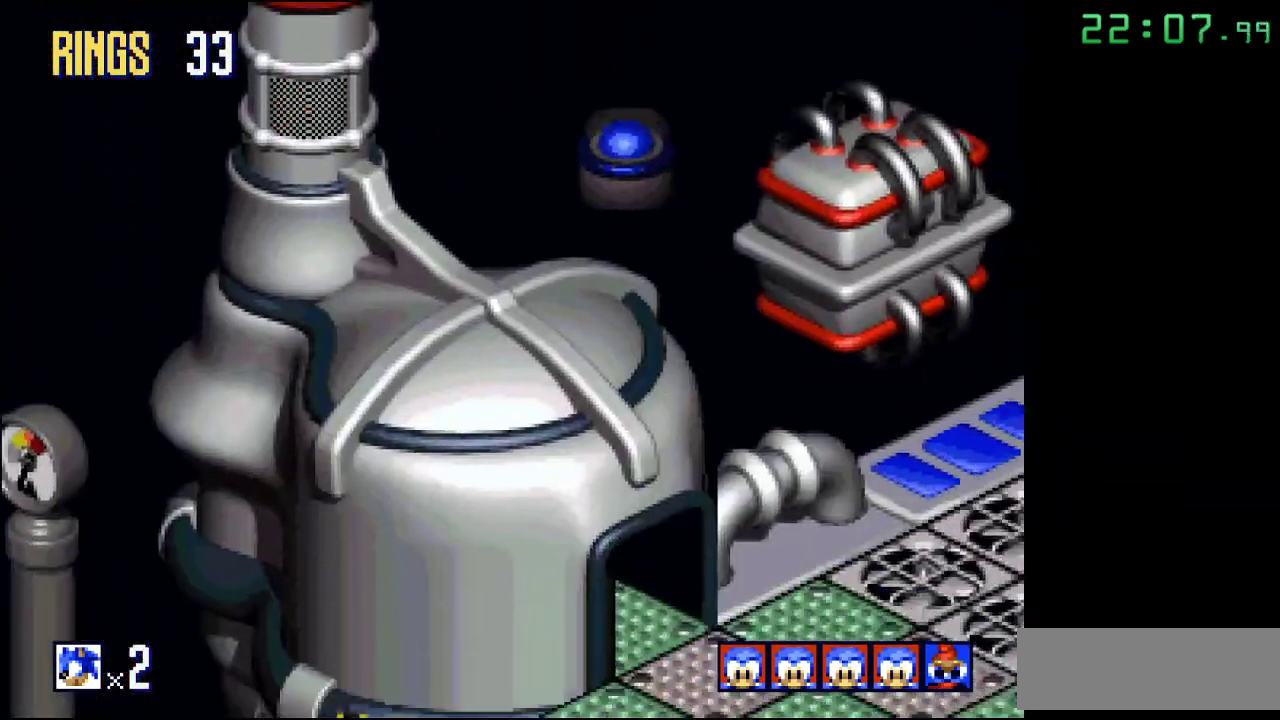
Gameplay with a controller; each line is a JSON object with the inputs held at the frame after it. "events" lists button and stick changes between this image and that frame as [ms after this image, input, new state], when the widget could be followed in between. Not read: DPAD_DOWN DPAD_LEFT DPAD_RIGHT DPAD_UP L3 R3.
{"buttons": ["A"], "events": [[417, "A", "down"]]}
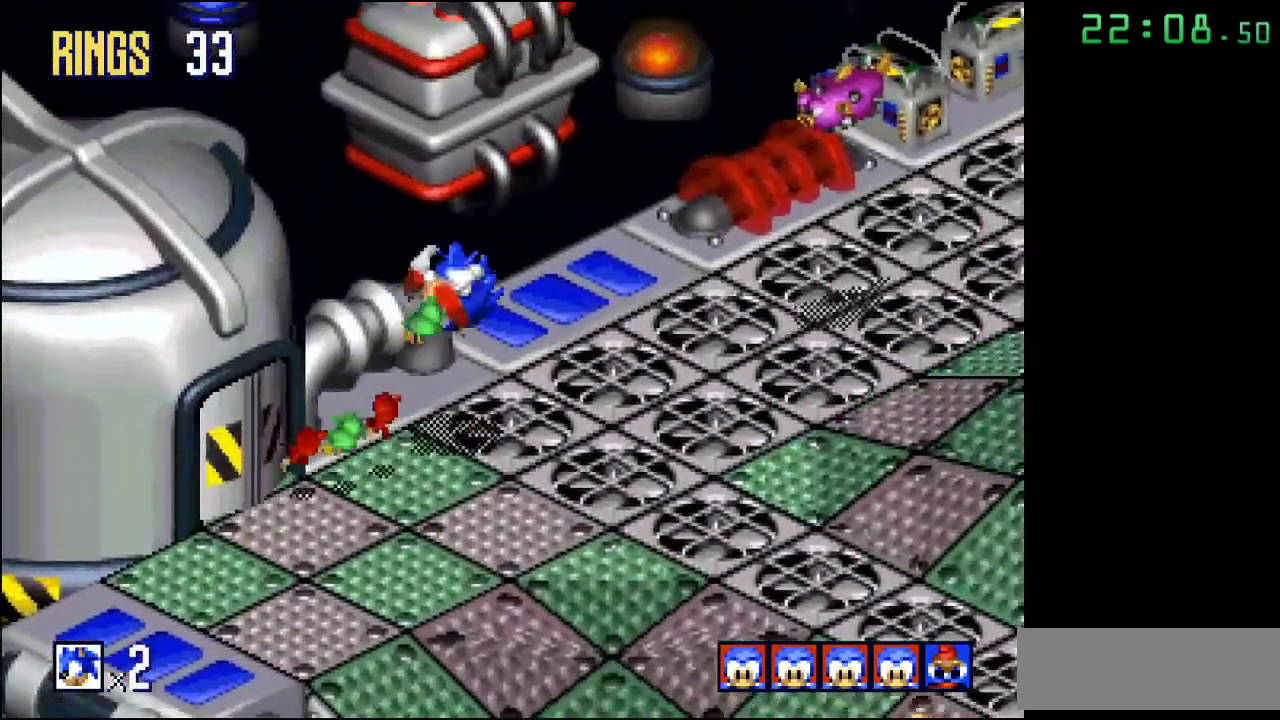
{"buttons": [], "events": [[417, "A", "up"]]}
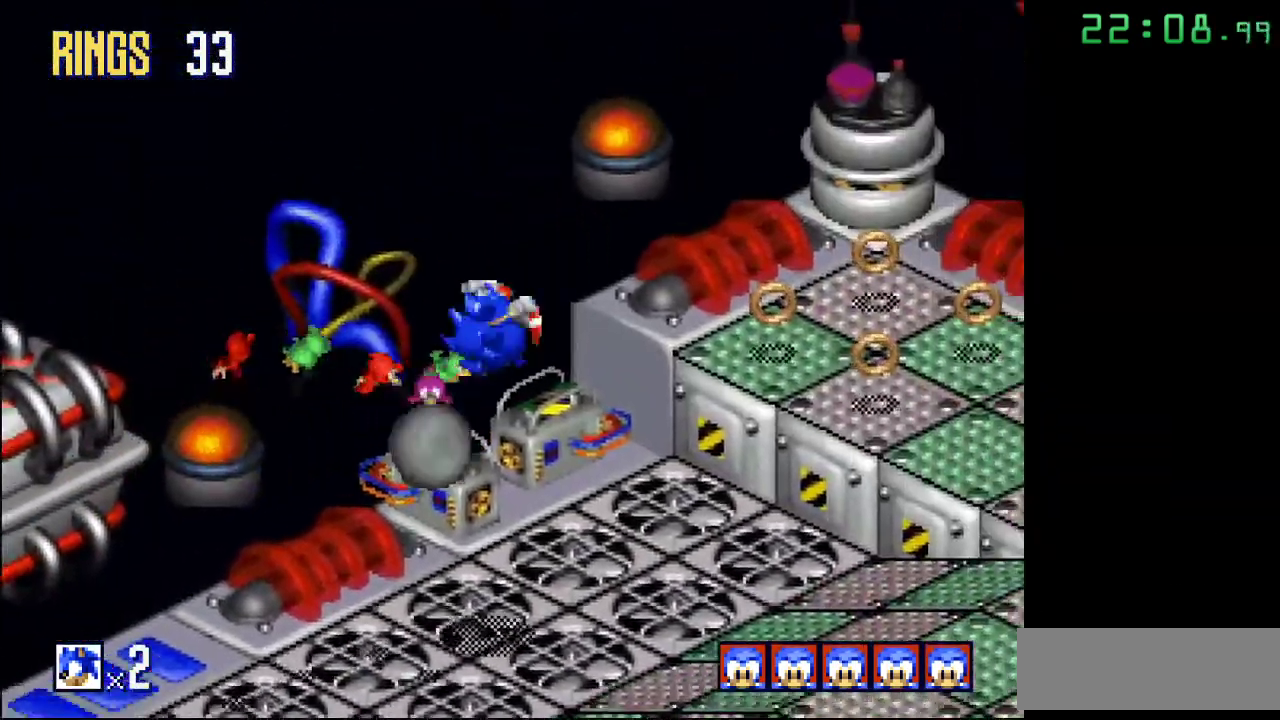
{"buttons": [], "events": []}
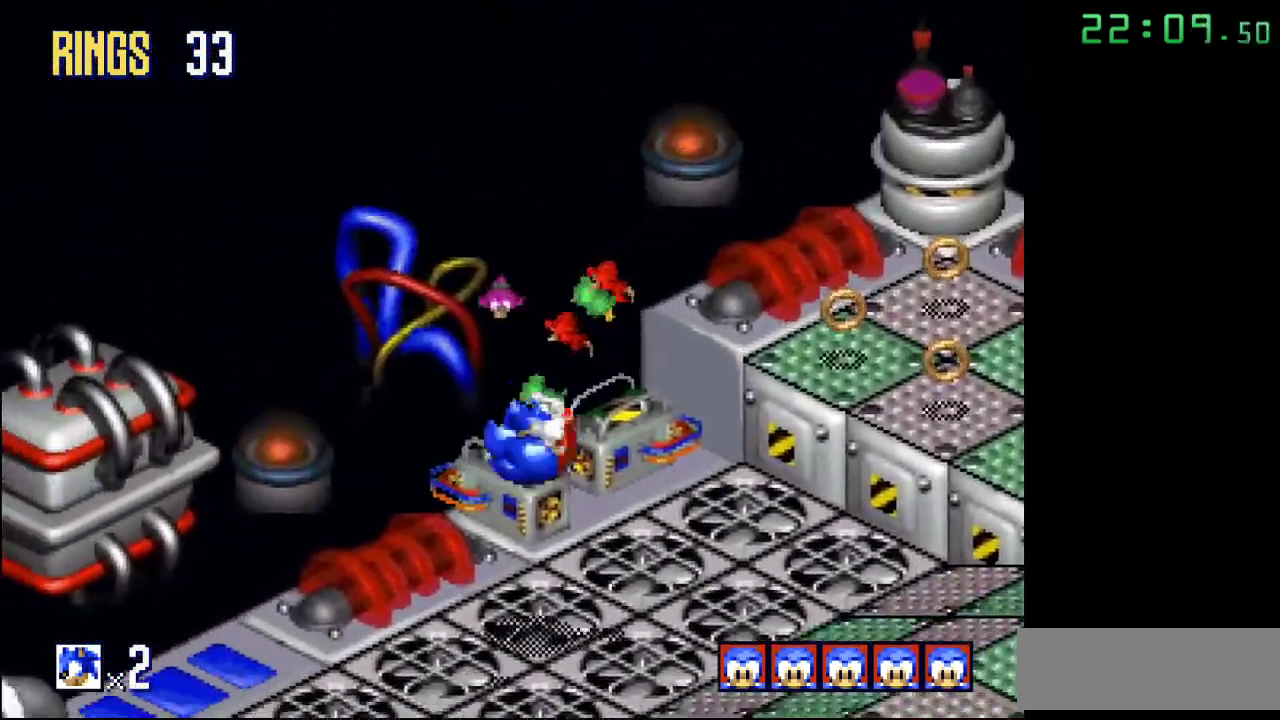
{"buttons": [], "events": []}
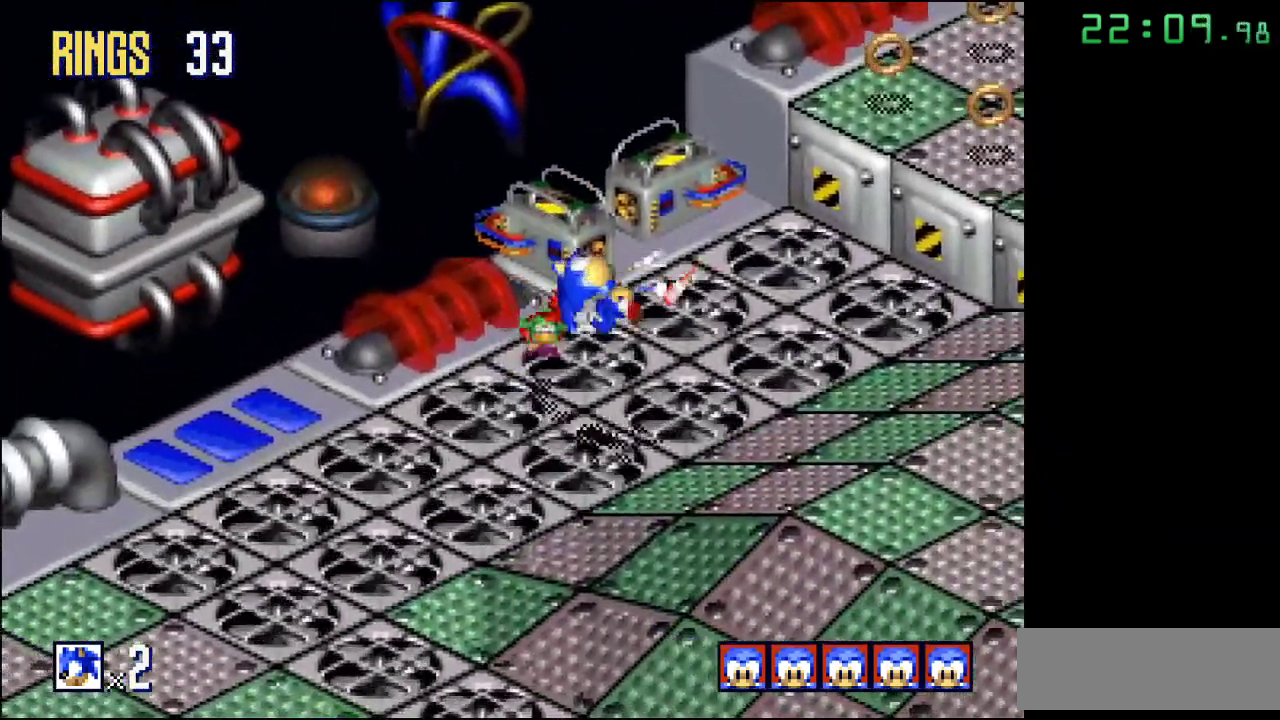
{"buttons": [], "events": []}
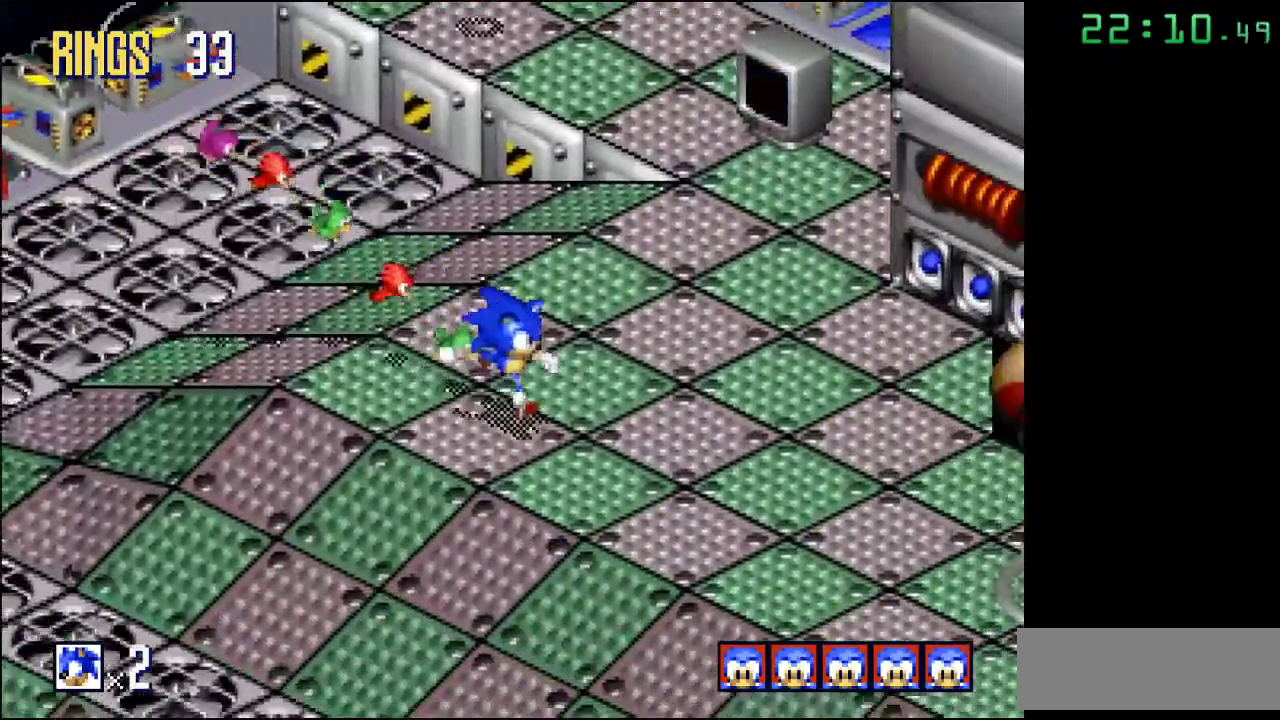
{"buttons": ["A"], "events": [[183, "A", "down"]]}
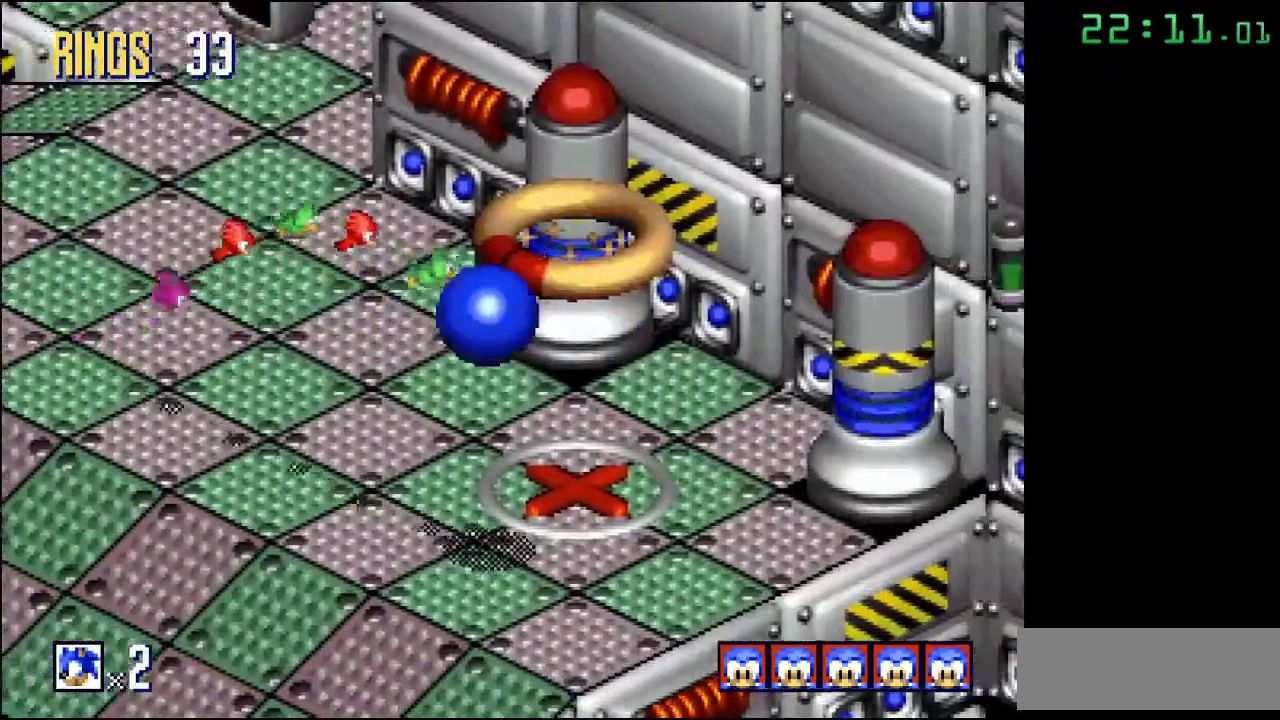
{"buttons": [], "events": [[150, "A", "up"]]}